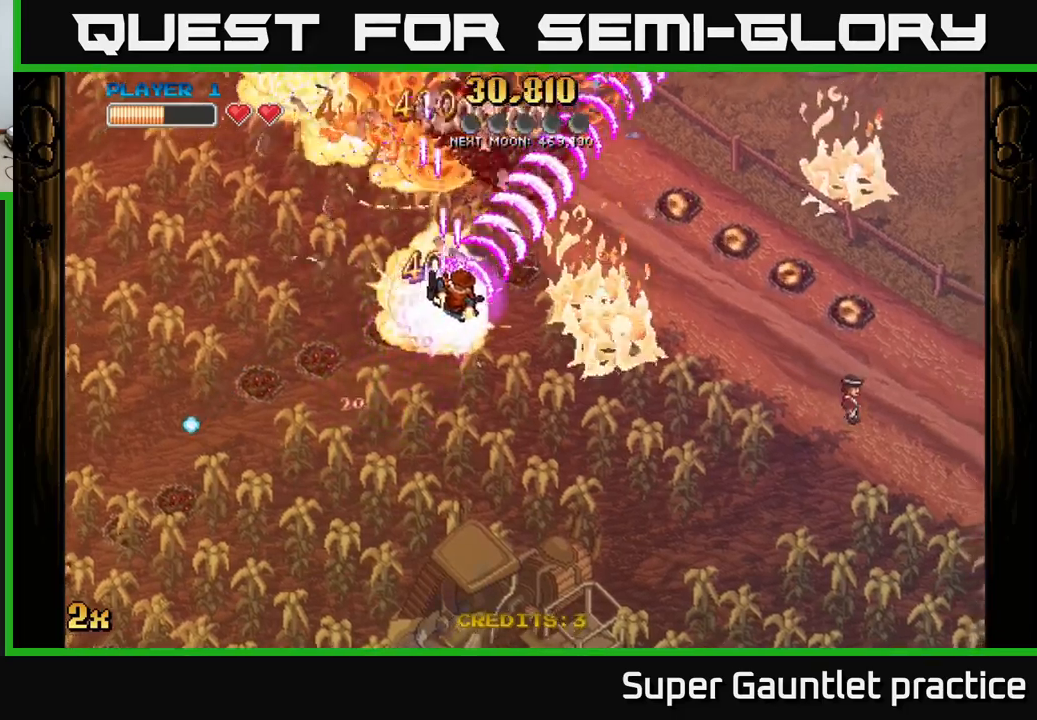
Gameplay with a controller (Xbox layout); each line is a JSON object with the inputs held at the frame after it. "events" lists button and stick changes between this image and that frame as [ms after this image, input, new state], when the widget could be followed in between. Not read: right_stick.
{"buttons": ["A"], "left_stick": "down-right", "events": [[217, "X", "down"], [217, "left_stick", "left"], [317, "X", "up"], [434, "left_stick", "down-right"]]}
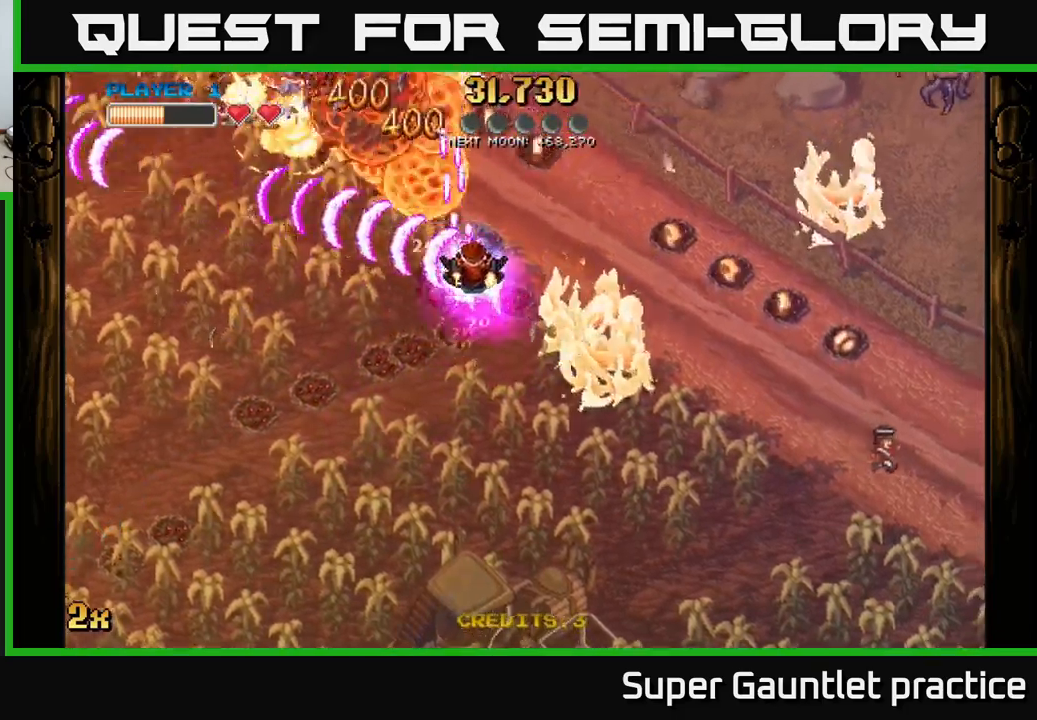
{"buttons": ["A"], "left_stick": "up-right", "events": [[134, "left_stick", "right"], [267, "left_stick", "up-right"]]}
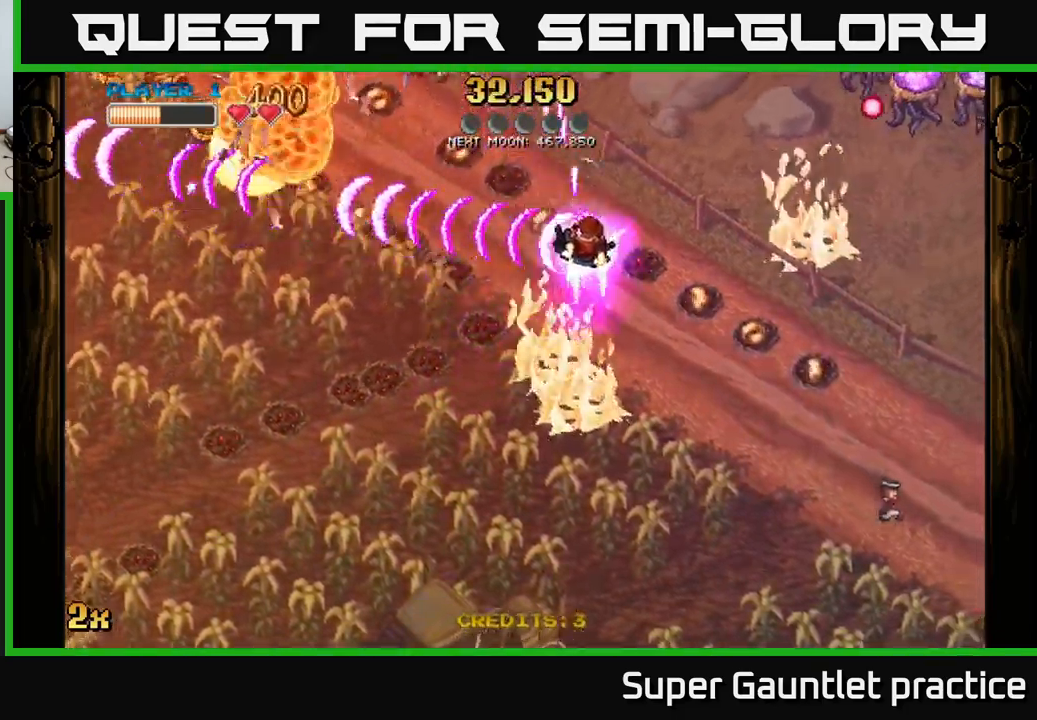
{"buttons": ["A"], "left_stick": "right", "events": [[134, "left_stick", "down-right"], [384, "X", "down"], [384, "left_stick", "up-right"], [467, "X", "up"], [500, "left_stick", "right"]]}
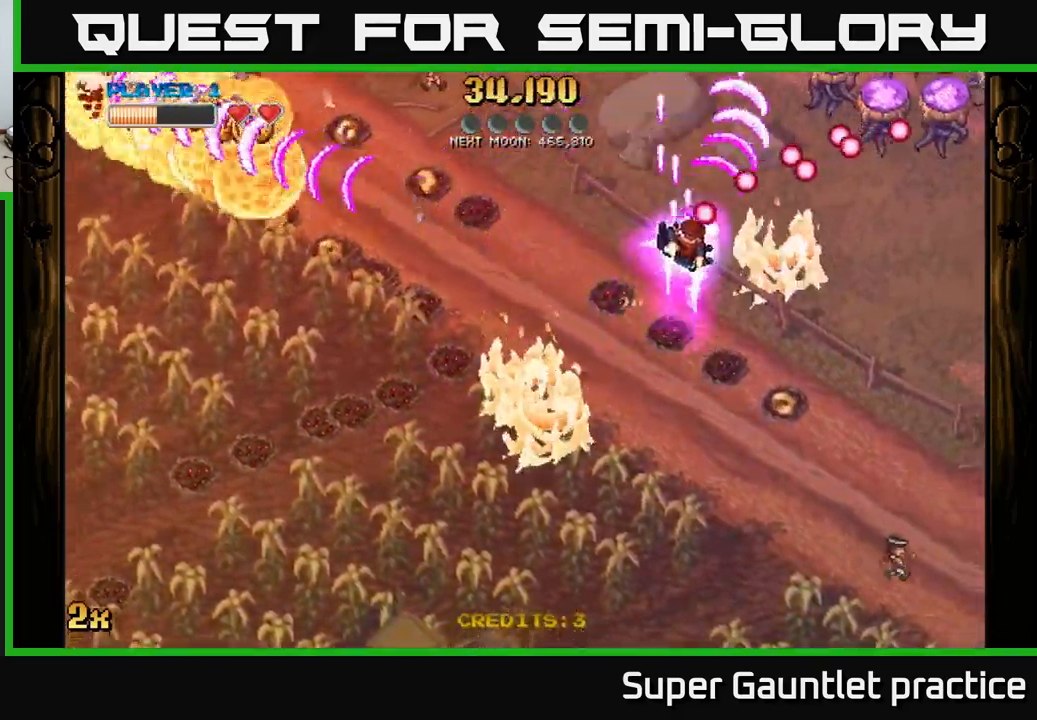
{"buttons": ["A"], "left_stick": "down-right", "events": [[100, "left_stick", "down-right"], [300, "left_stick", "down"], [467, "left_stick", "down-right"]]}
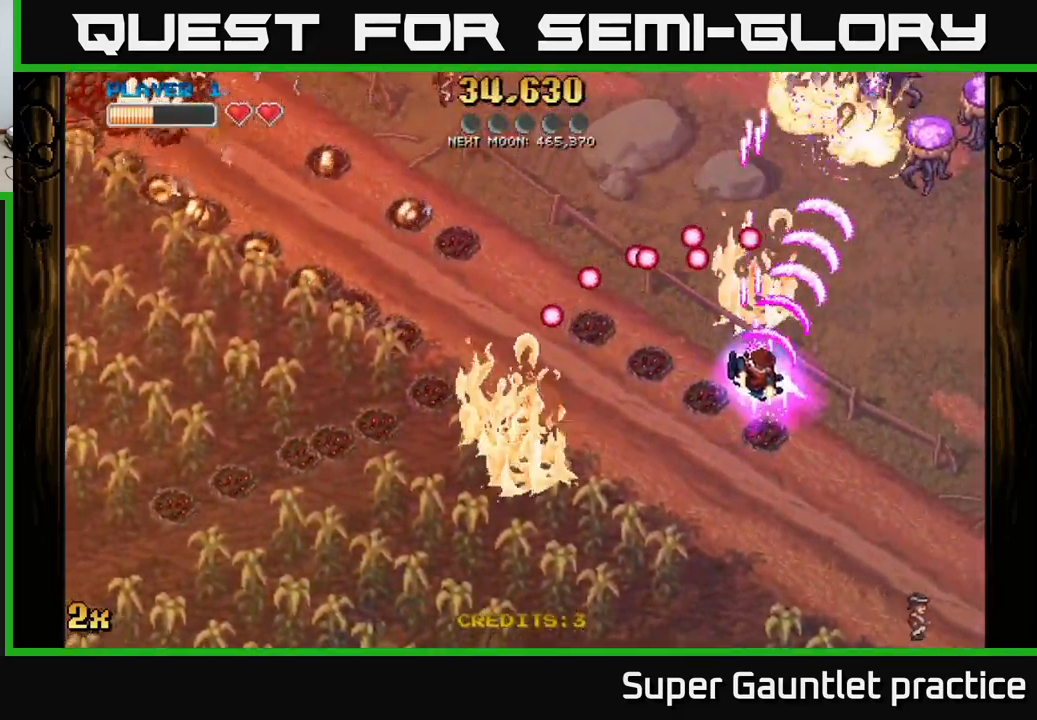
{"buttons": ["A"], "left_stick": "up-left", "events": [[300, "left_stick", "down-left"], [500, "left_stick", "up-left"]]}
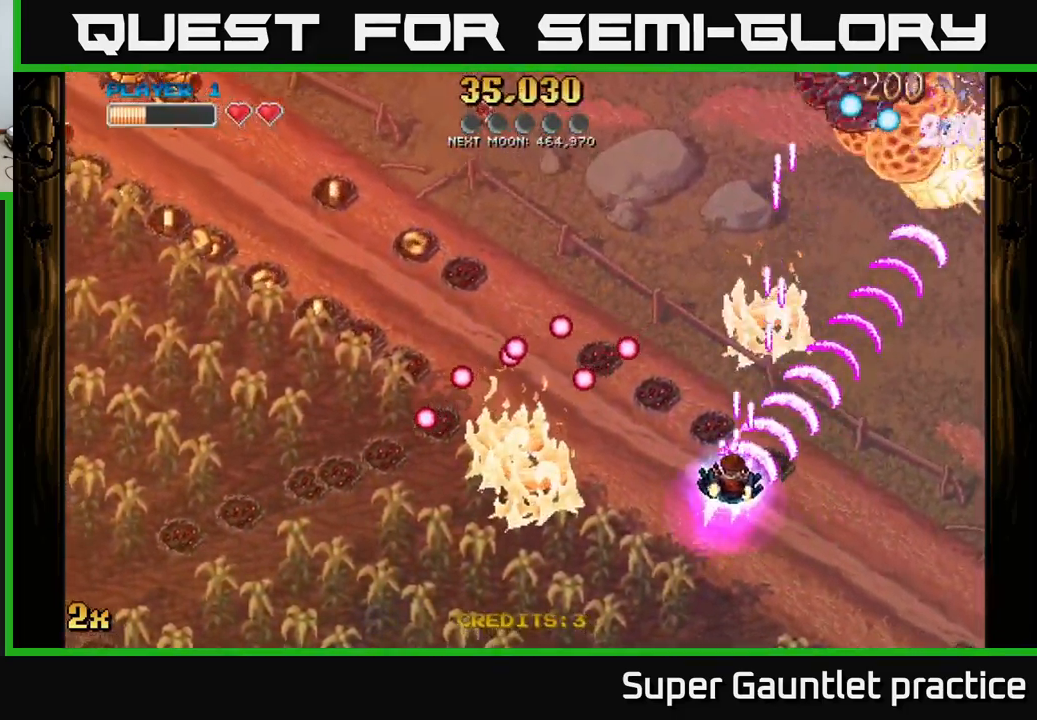
{"buttons": ["A"], "left_stick": "right", "events": [[134, "left_stick", "down"], [200, "left_stick", "down-right"], [317, "left_stick", "right"]]}
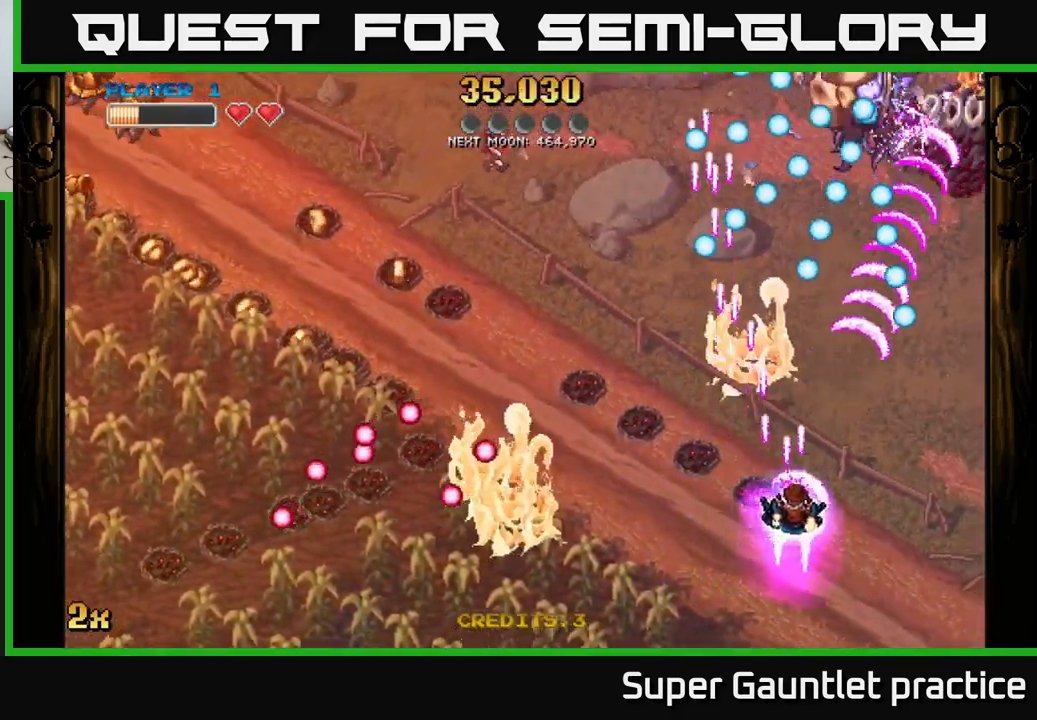
{"buttons": ["A"], "left_stick": "center", "events": [[50, "X", "down"], [84, "left_stick", "up"], [200, "X", "up"], [250, "left_stick", "up-right"], [484, "left_stick", "center"]]}
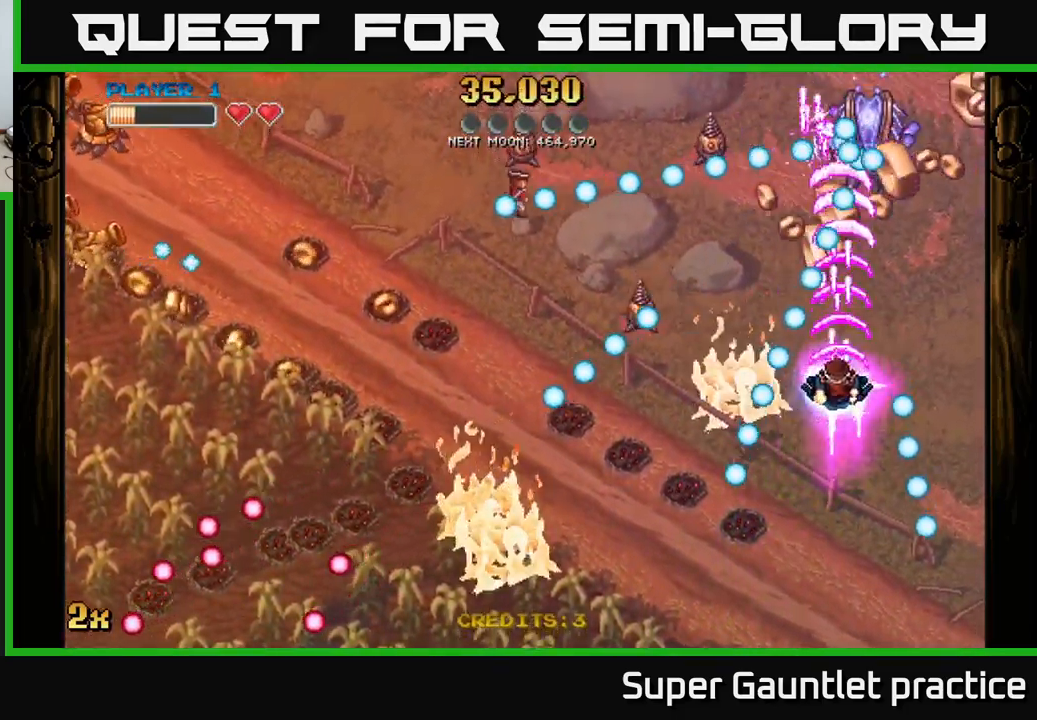
{"buttons": ["A"], "left_stick": "right", "events": [[67, "left_stick", "right"], [167, "left_stick", "up"], [217, "left_stick", "center"], [284, "left_stick", "right"]]}
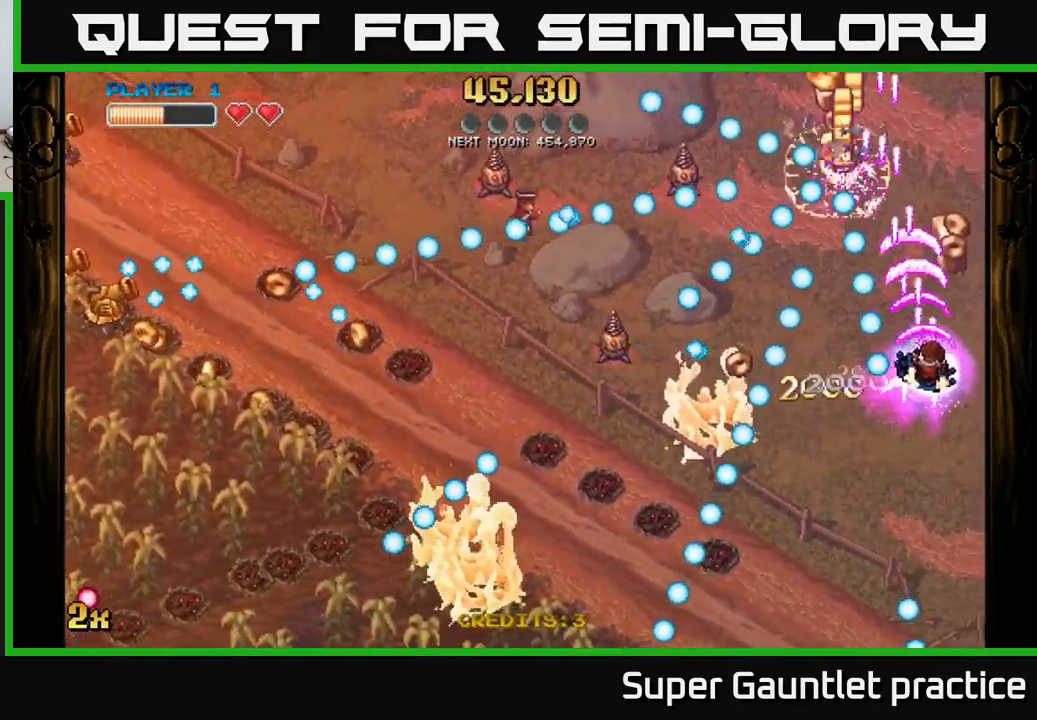
{"buttons": ["A"], "left_stick": "up", "events": [[84, "left_stick", "up-right"], [200, "left_stick", "up-left"], [217, "X", "down"], [284, "X", "up"], [300, "left_stick", "up"]]}
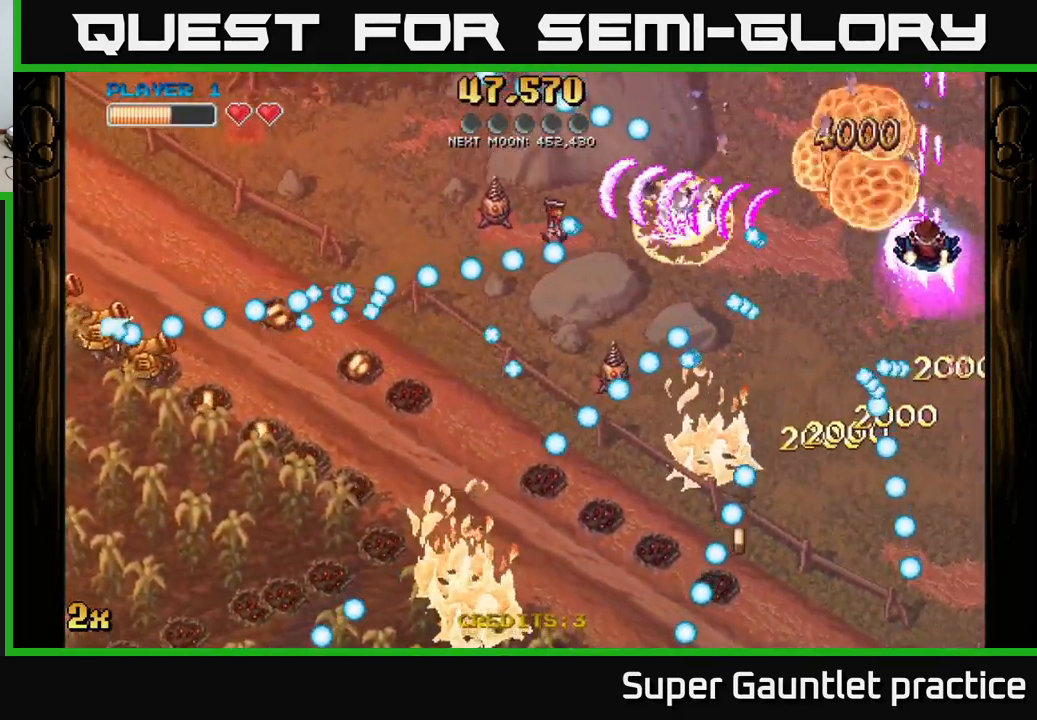
{"buttons": ["A"], "left_stick": "up-left", "events": [[100, "left_stick", "up-left"]]}
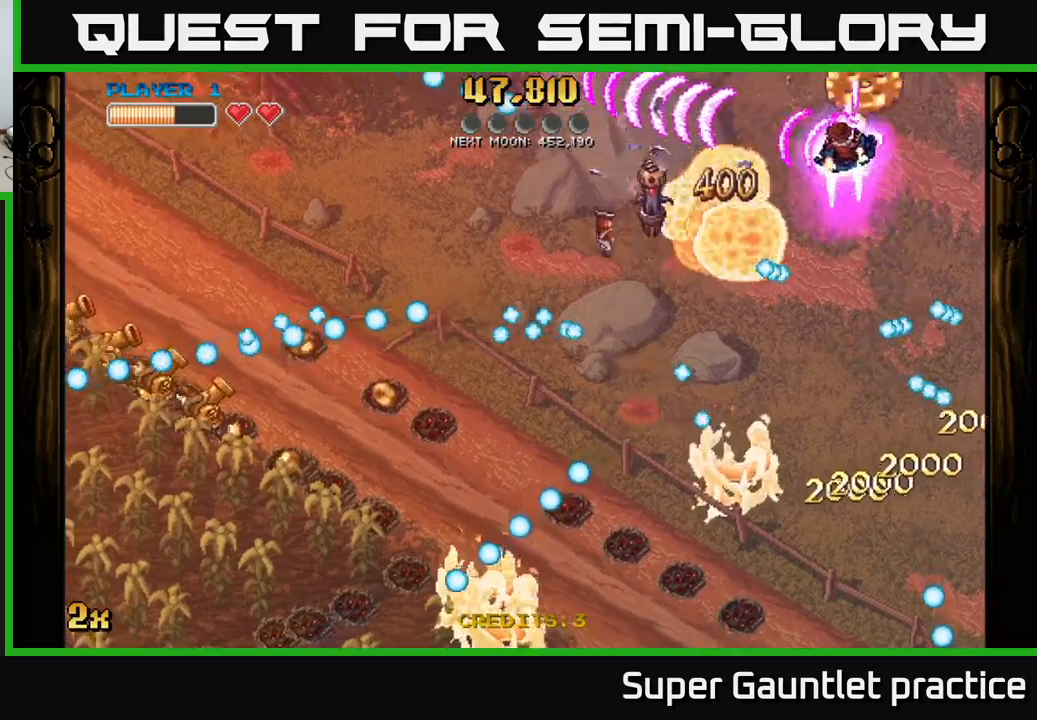
{"buttons": ["A", "X"], "left_stick": "left", "events": [[183, "left_stick", "down-left"], [283, "left_stick", "left"], [500, "X", "down"]]}
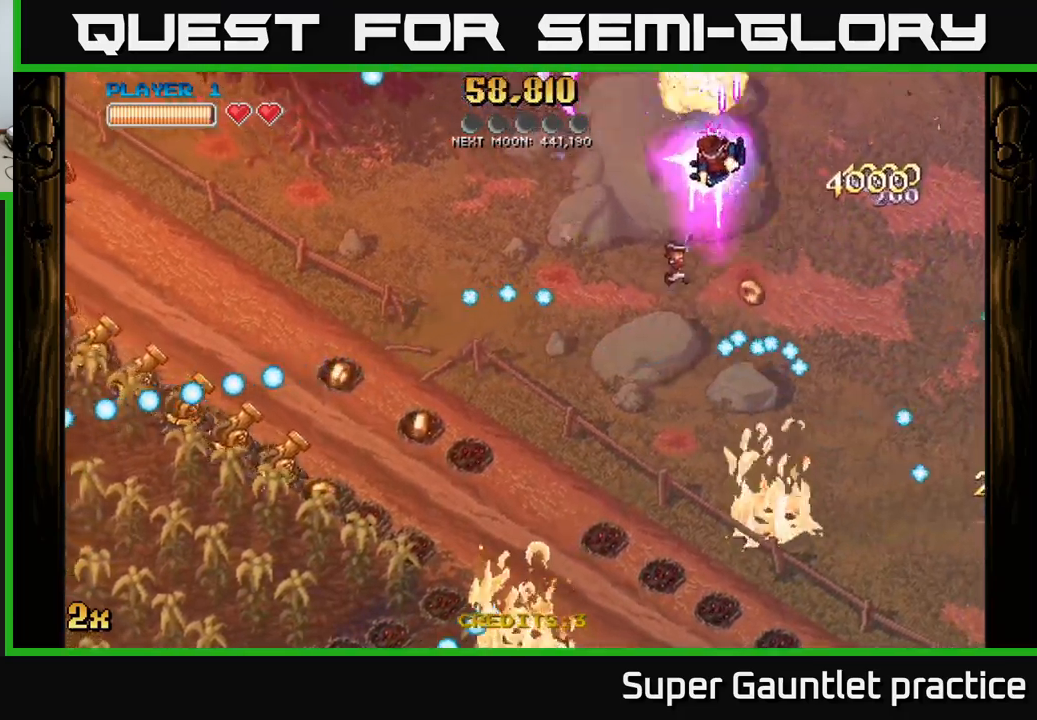
{"buttons": ["A"], "left_stick": "down", "events": [[17, "left_stick", "down-left"], [83, "X", "up"], [150, "left_stick", "up-left"], [383, "left_stick", "down"]]}
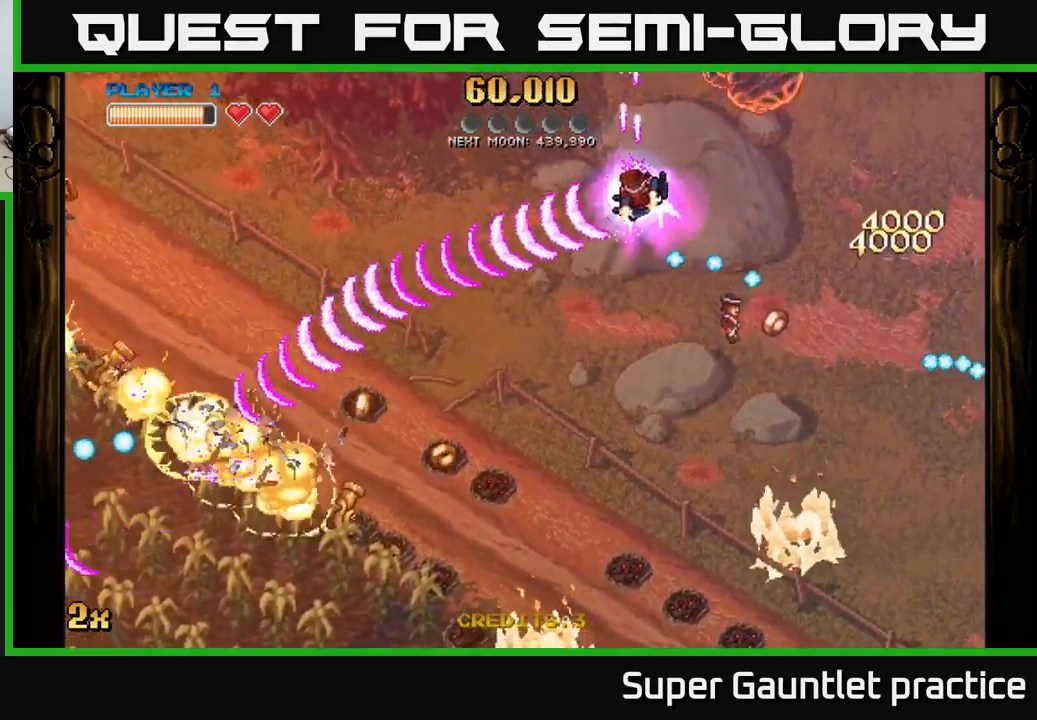
{"buttons": ["A"], "left_stick": "down-right", "events": [[33, "left_stick", "down-left"], [200, "left_stick", "down"], [350, "left_stick", "down-right"]]}
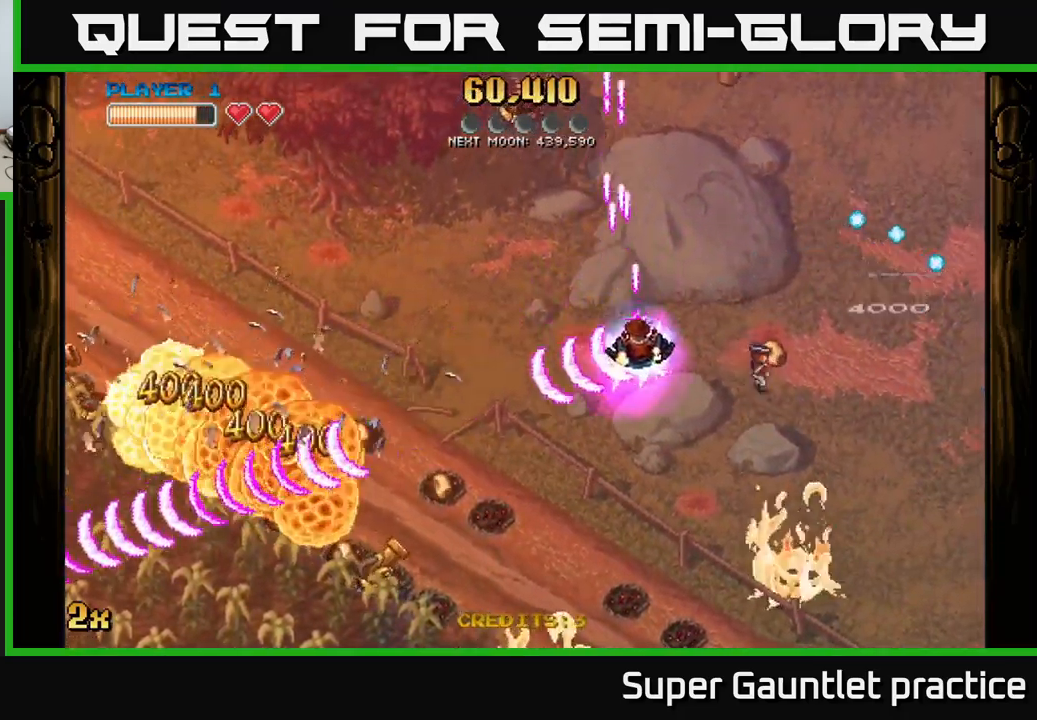
{"buttons": ["A"], "left_stick": "down-right", "events": []}
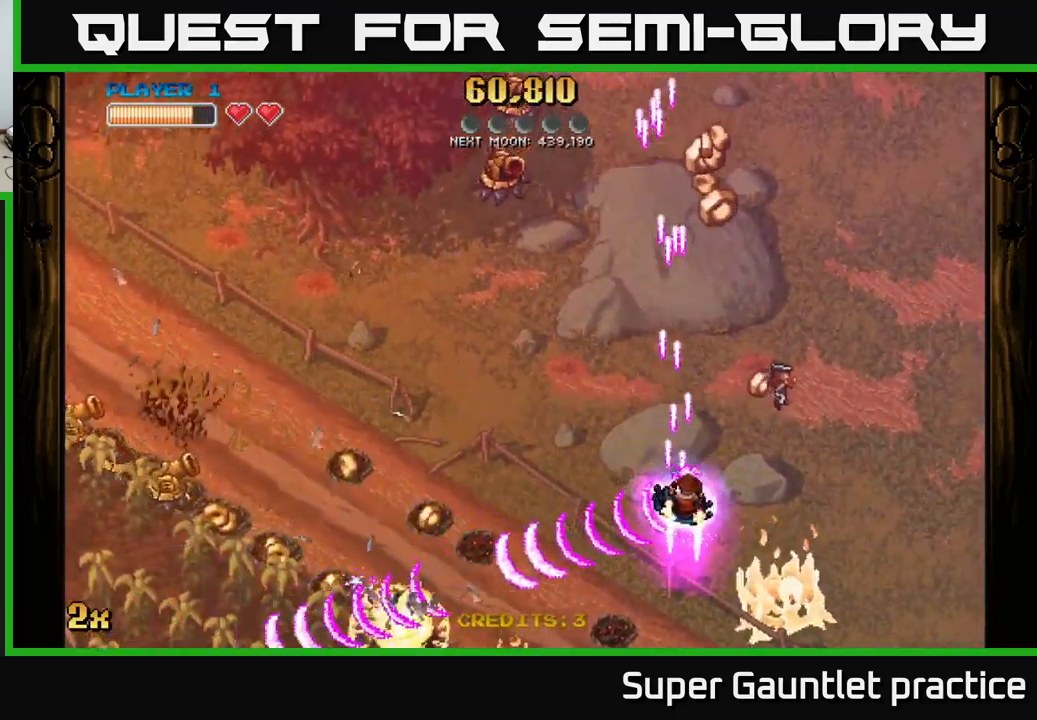
{"buttons": ["A"], "left_stick": "down", "events": [[50, "left_stick", "down"], [183, "left_stick", "left"], [233, "X", "down"], [333, "X", "up"], [417, "left_stick", "down"]]}
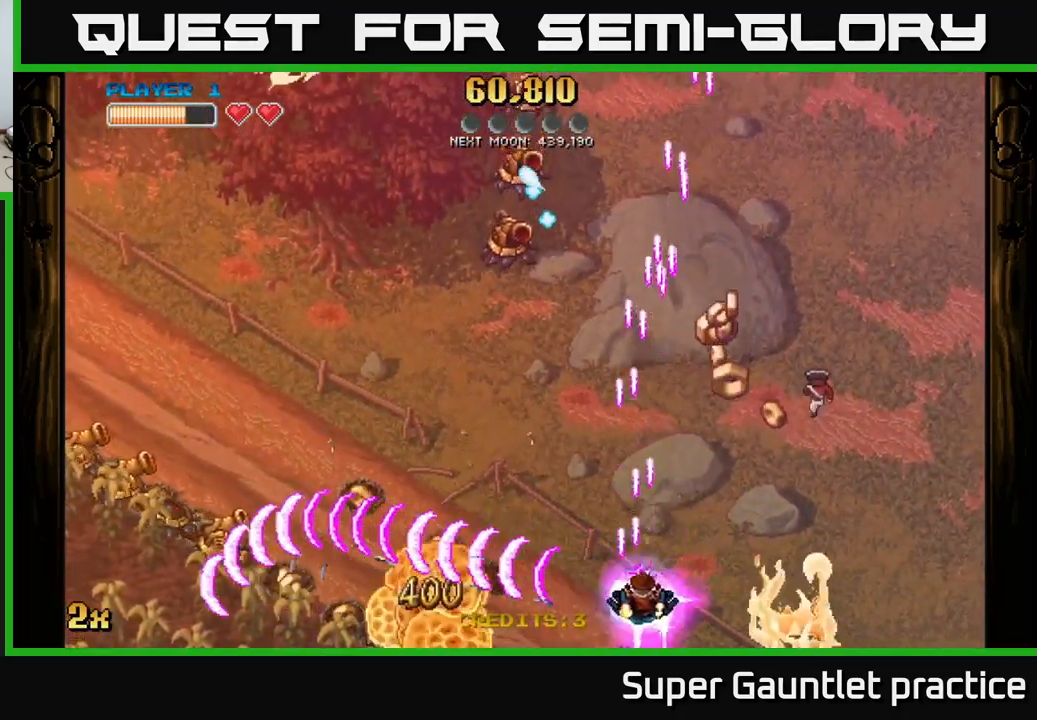
{"buttons": ["A"], "left_stick": "down-left", "events": [[50, "left_stick", "right"], [133, "left_stick", "up-right"], [350, "left_stick", "up"], [483, "left_stick", "down-left"]]}
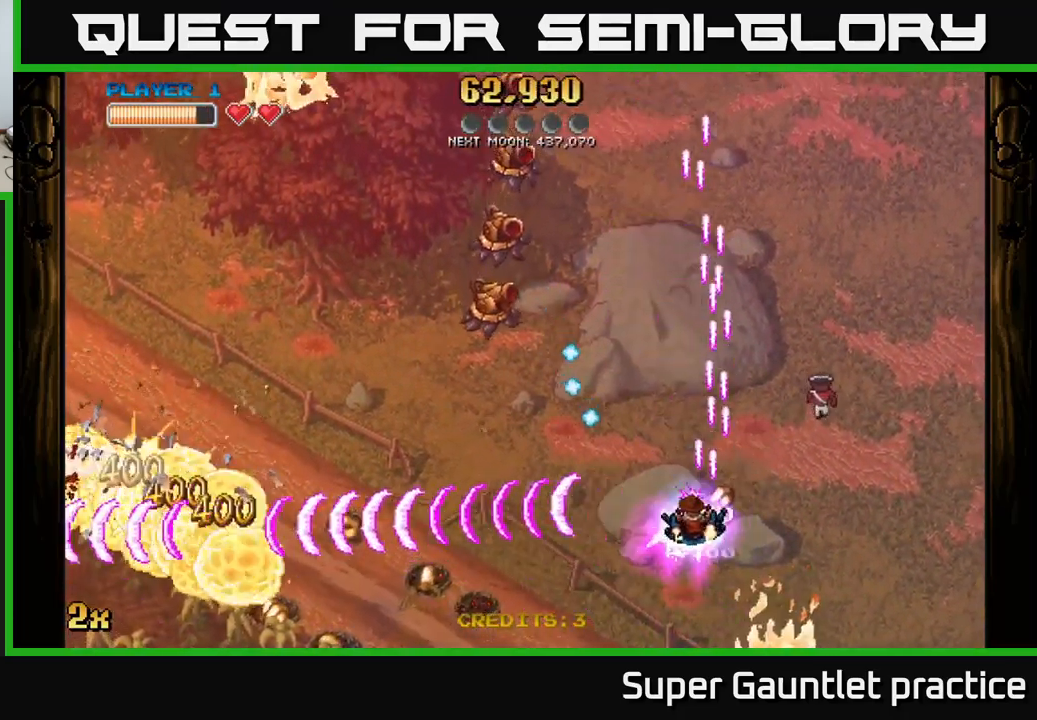
{"buttons": ["A"], "left_stick": "left", "events": [[367, "left_stick", "left"]]}
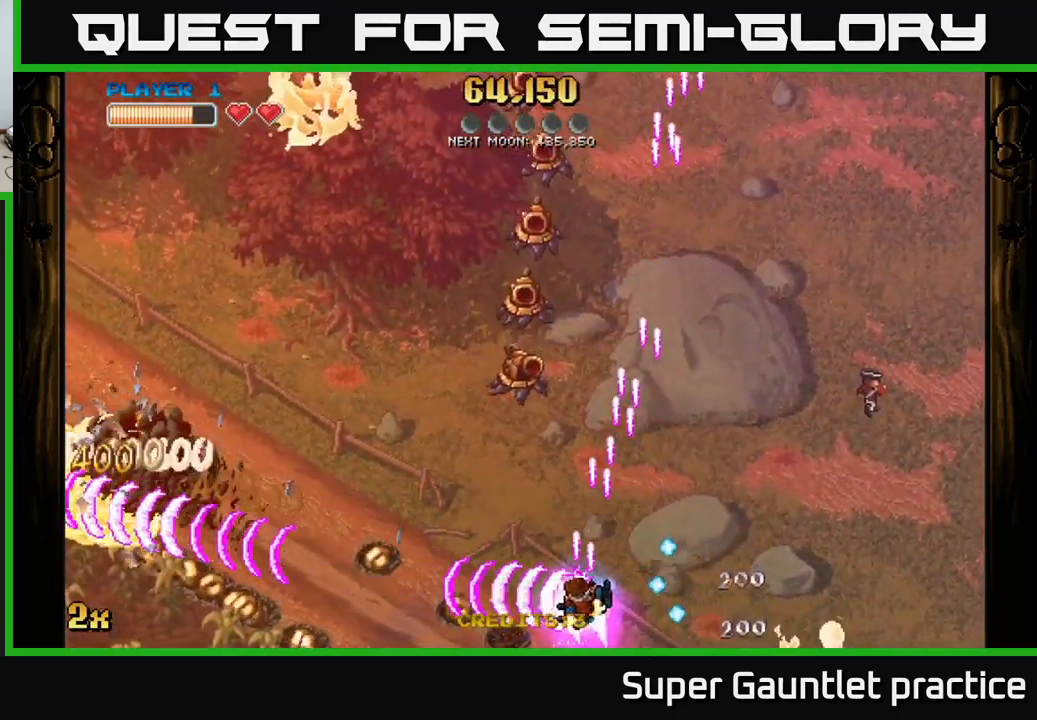
{"buttons": ["A"], "left_stick": "down-left", "events": [[183, "X", "down"], [217, "left_stick", "up-left"], [250, "X", "up"], [417, "left_stick", "down-left"]]}
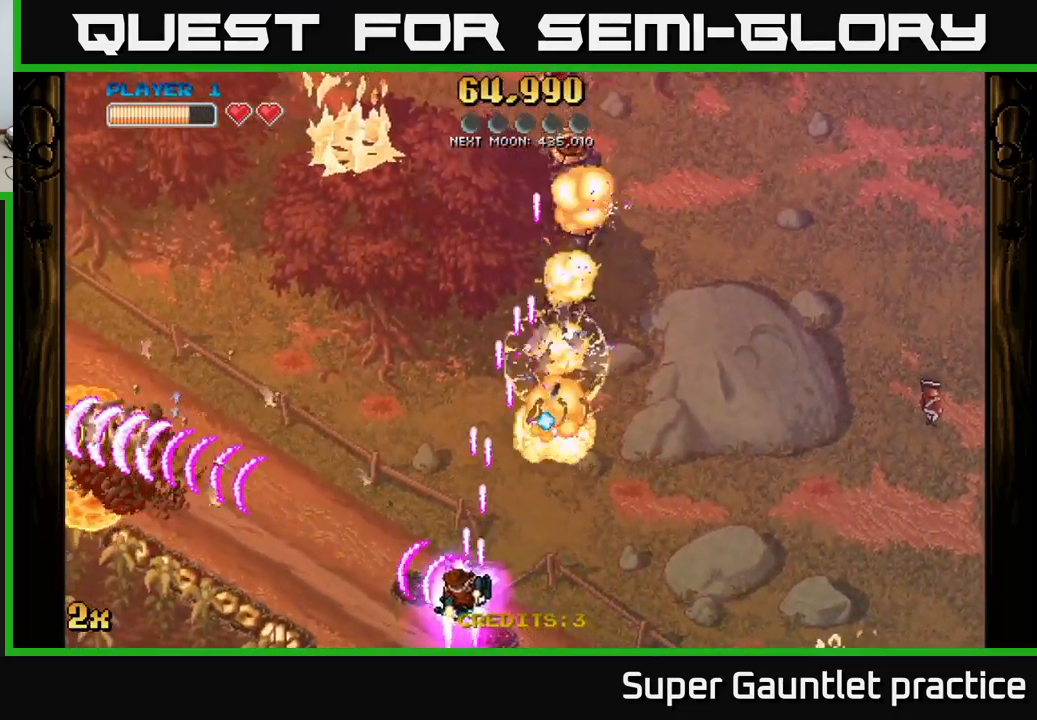
{"buttons": ["A"], "left_stick": "left", "events": [[217, "left_stick", "left"]]}
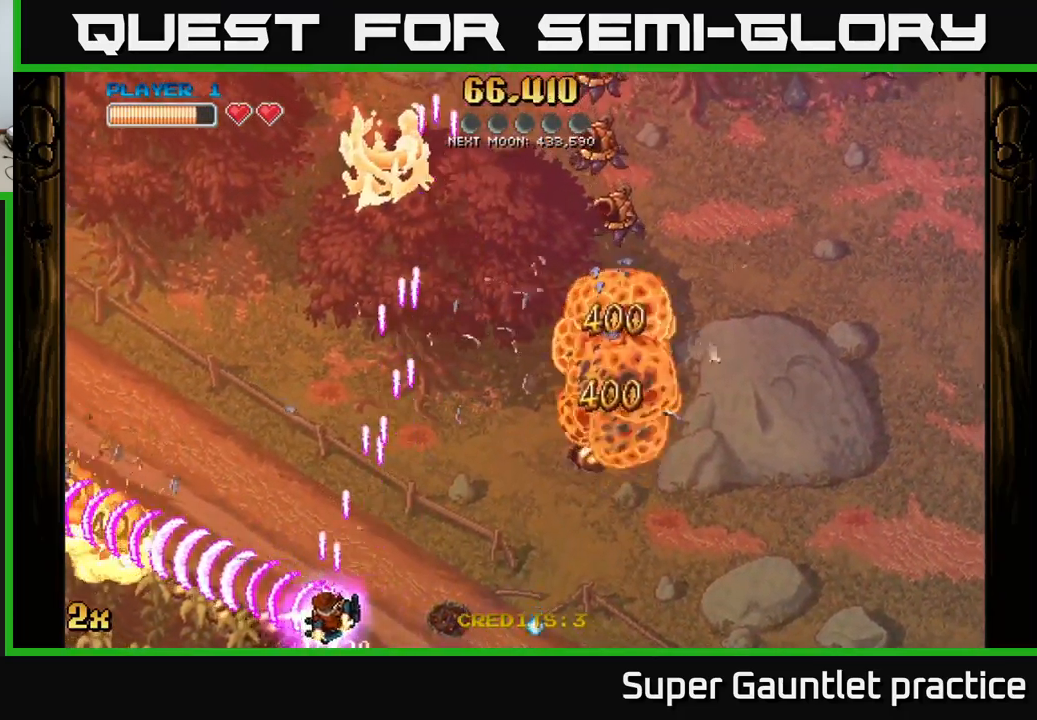
{"buttons": ["A"], "left_stick": "up-left", "events": [[200, "left_stick", "up-left"]]}
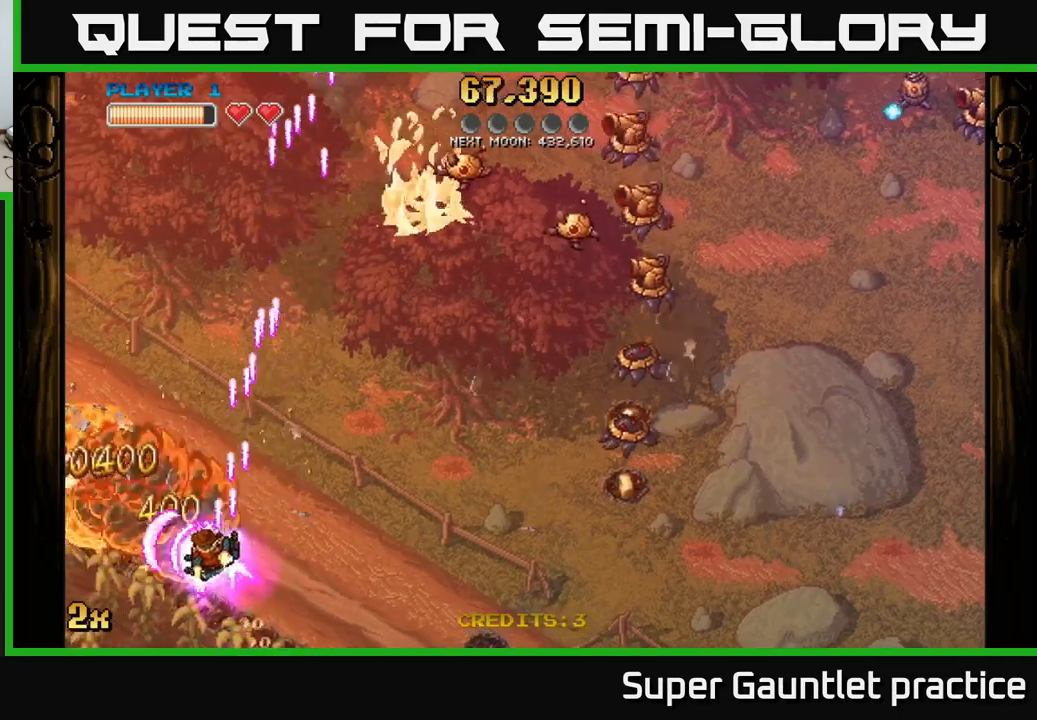
{"buttons": ["A"], "left_stick": "right", "events": [[250, "X", "down"], [284, "left_stick", "up-right"], [350, "X", "up"], [400, "left_stick", "right"]]}
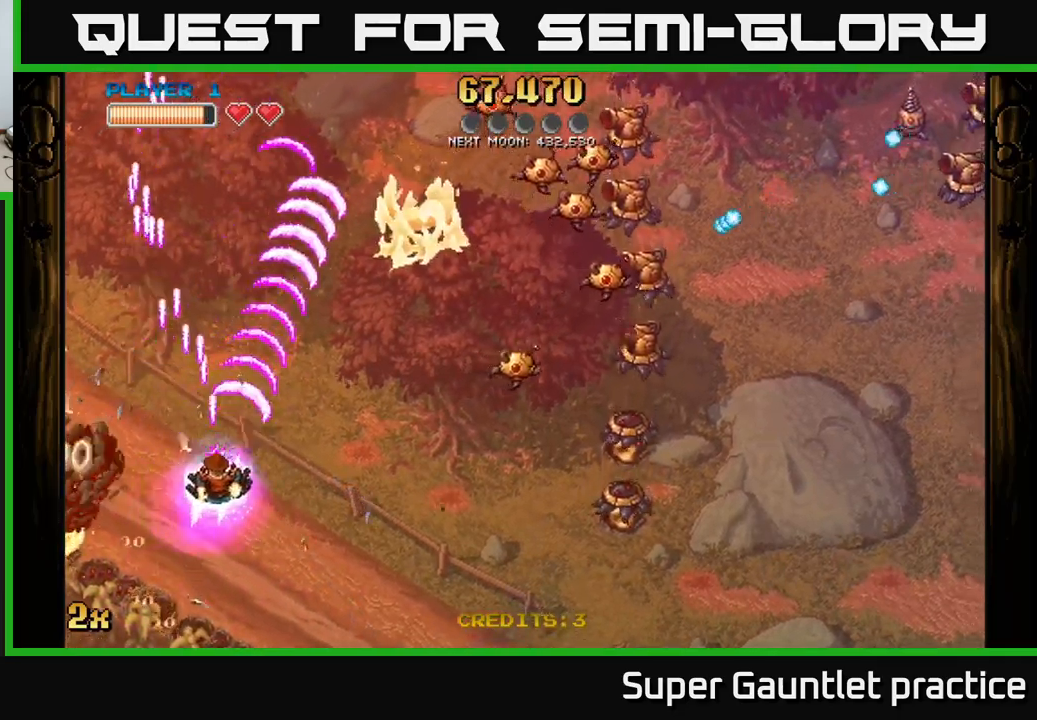
{"buttons": ["A"], "left_stick": "right", "events": []}
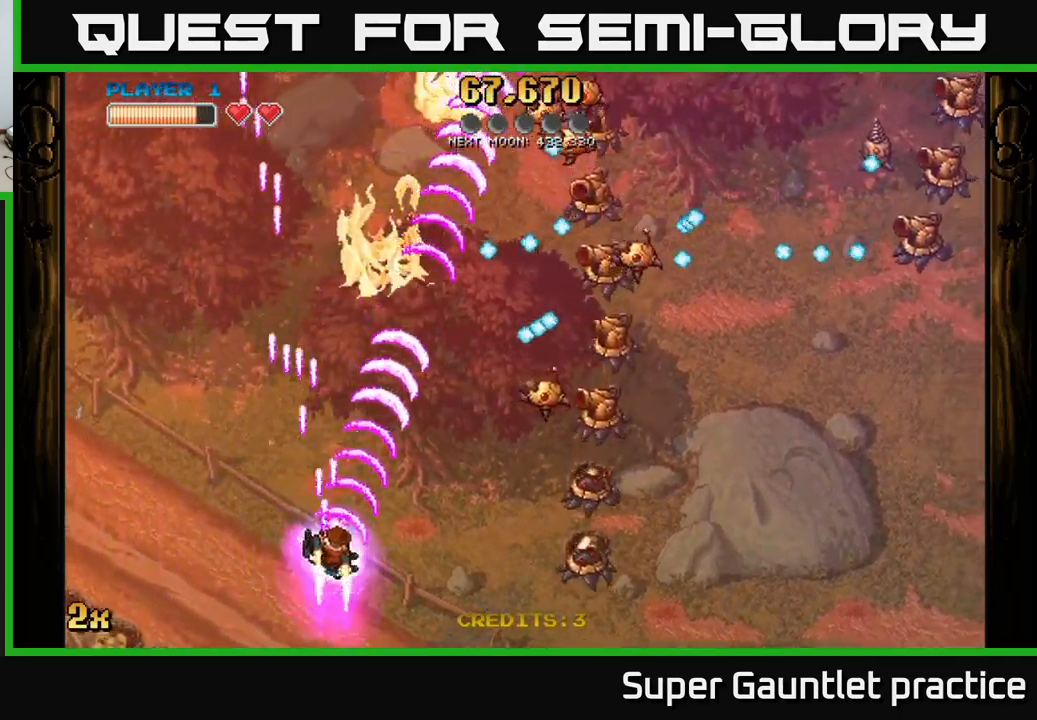
{"buttons": ["A"], "left_stick": "right", "events": []}
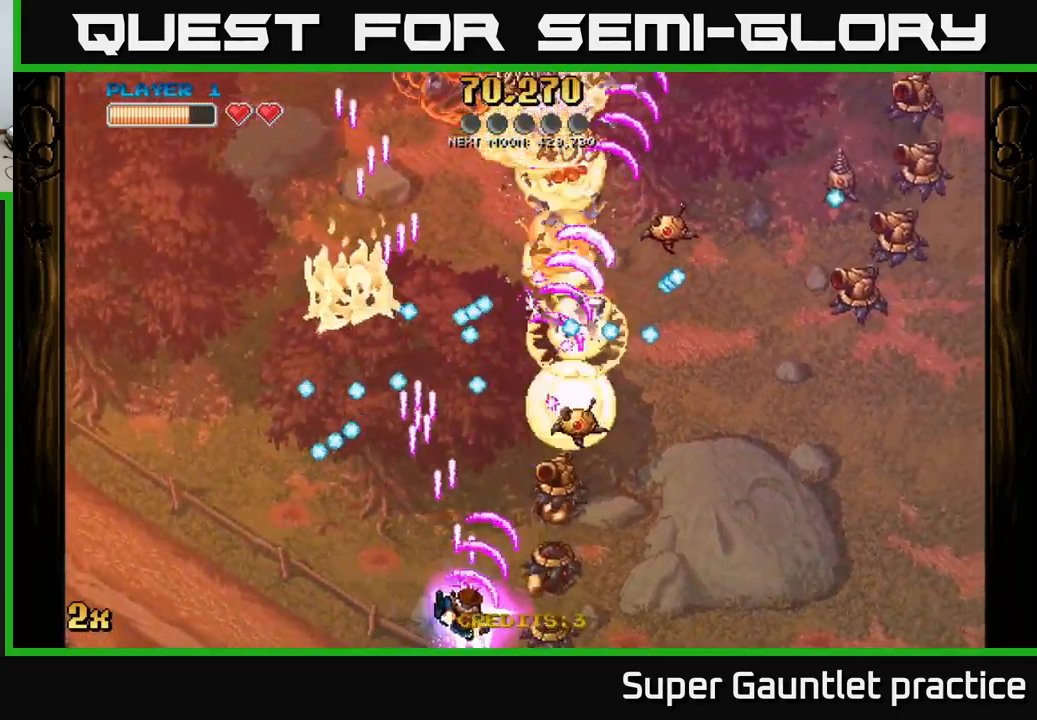
{"buttons": ["A"], "left_stick": "right", "events": []}
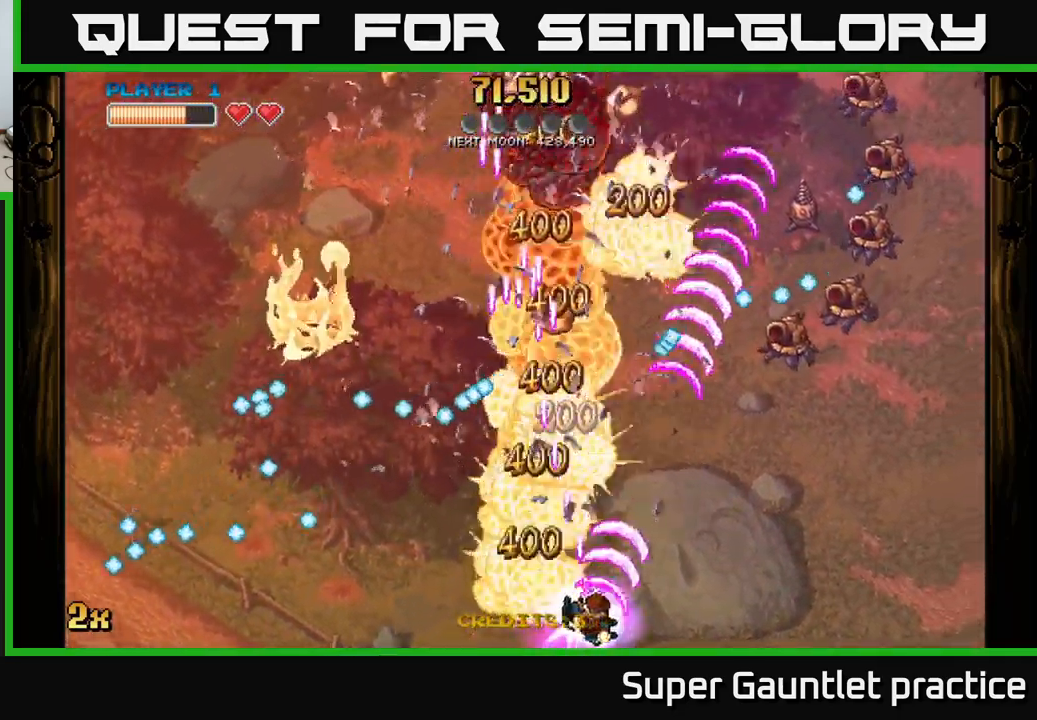
{"buttons": ["A"], "left_stick": "left", "events": [[367, "left_stick", "left"]]}
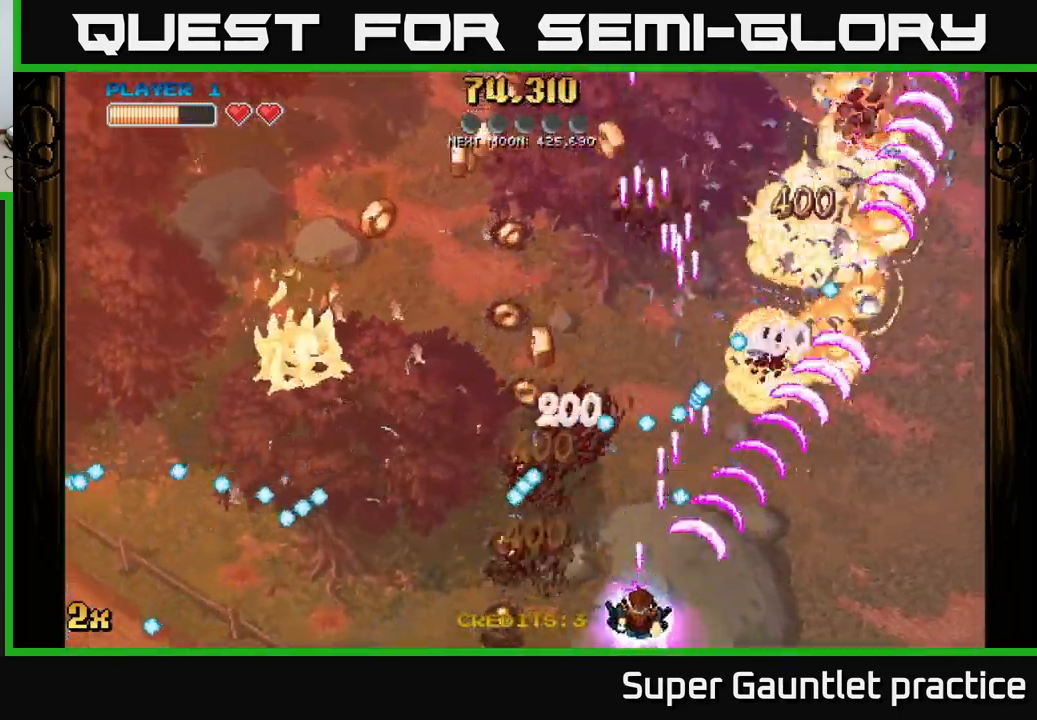
{"buttons": ["A"], "left_stick": "center", "events": [[250, "left_stick", "up-left"], [417, "left_stick", "center"]]}
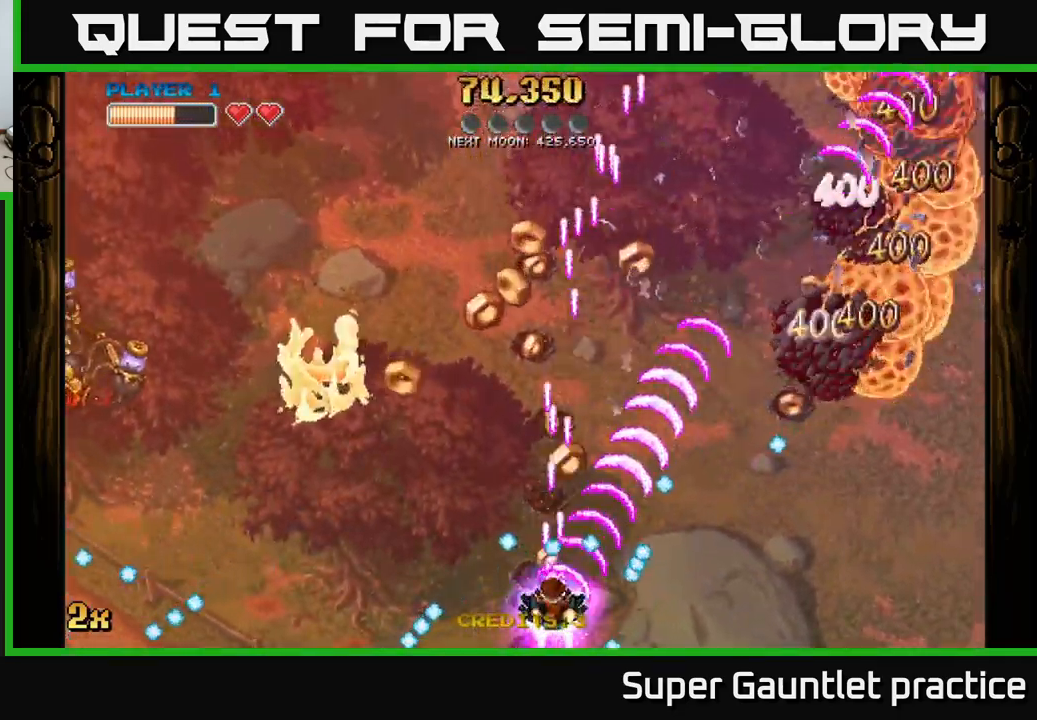
{"buttons": ["A"], "left_stick": "right", "events": [[100, "left_stick", "up-left"], [234, "left_stick", "up"], [434, "left_stick", "right"]]}
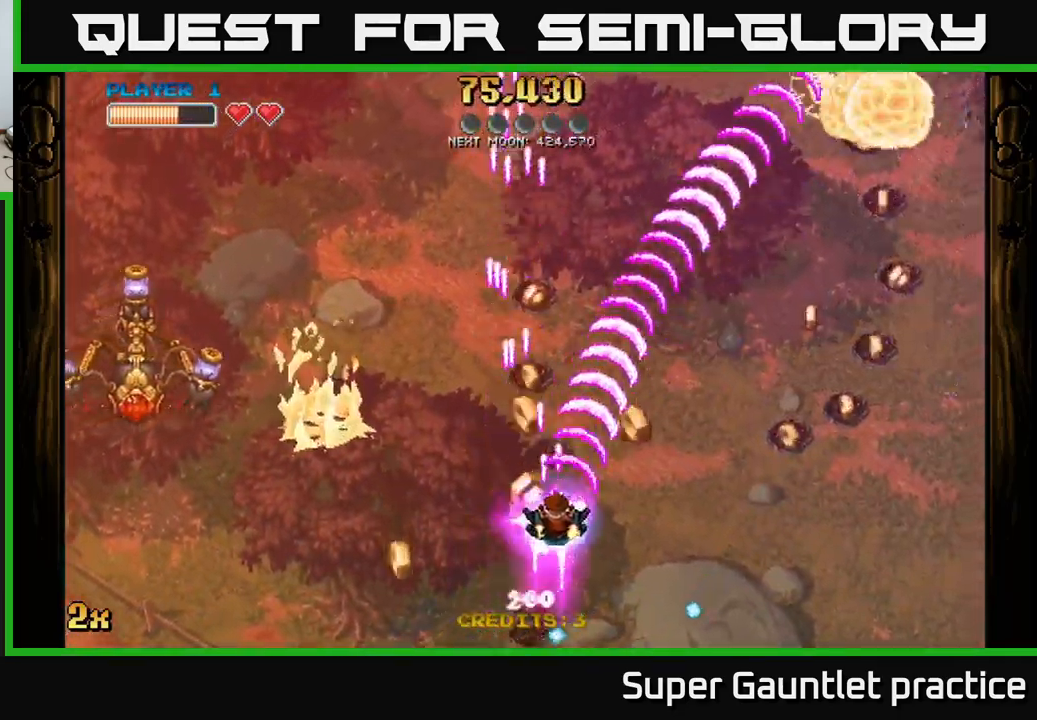
{"buttons": ["A"], "left_stick": "up-left", "events": [[50, "left_stick", "up"], [100, "left_stick", "up-left"], [134, "X", "down"], [267, "X", "up"], [350, "left_stick", "left"], [450, "left_stick", "up-left"]]}
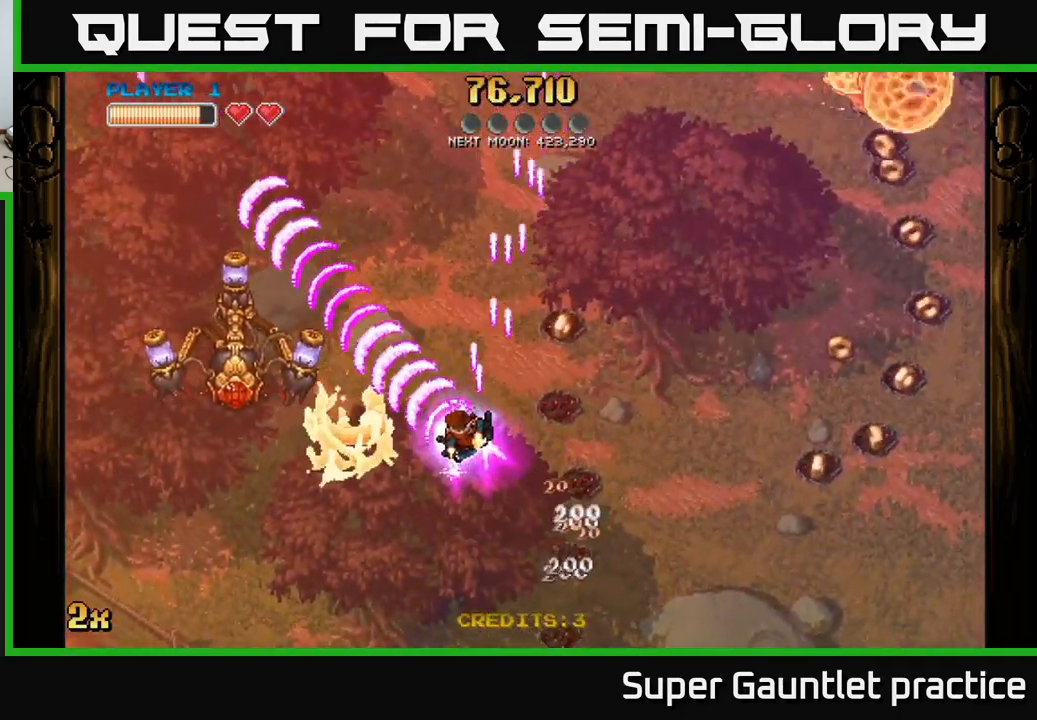
{"buttons": ["A"], "left_stick": "up", "events": [[350, "left_stick", "up"]]}
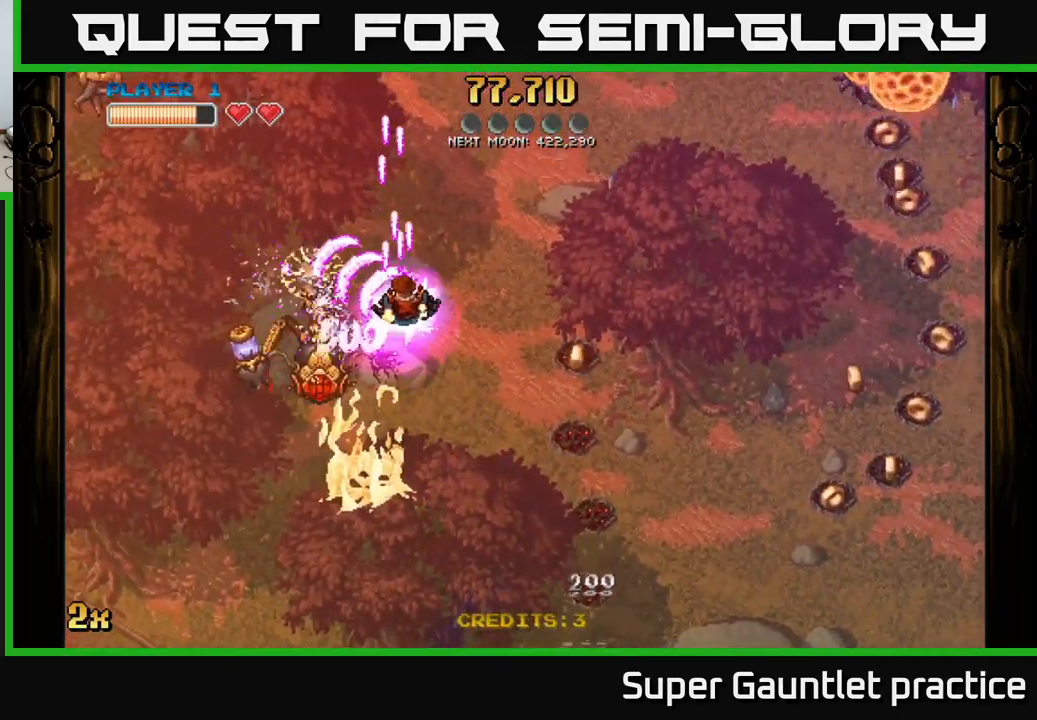
{"buttons": ["A"], "left_stick": "down-left", "events": [[134, "left_stick", "up-left"], [350, "left_stick", "down-left"], [367, "X", "down"], [483, "X", "up"]]}